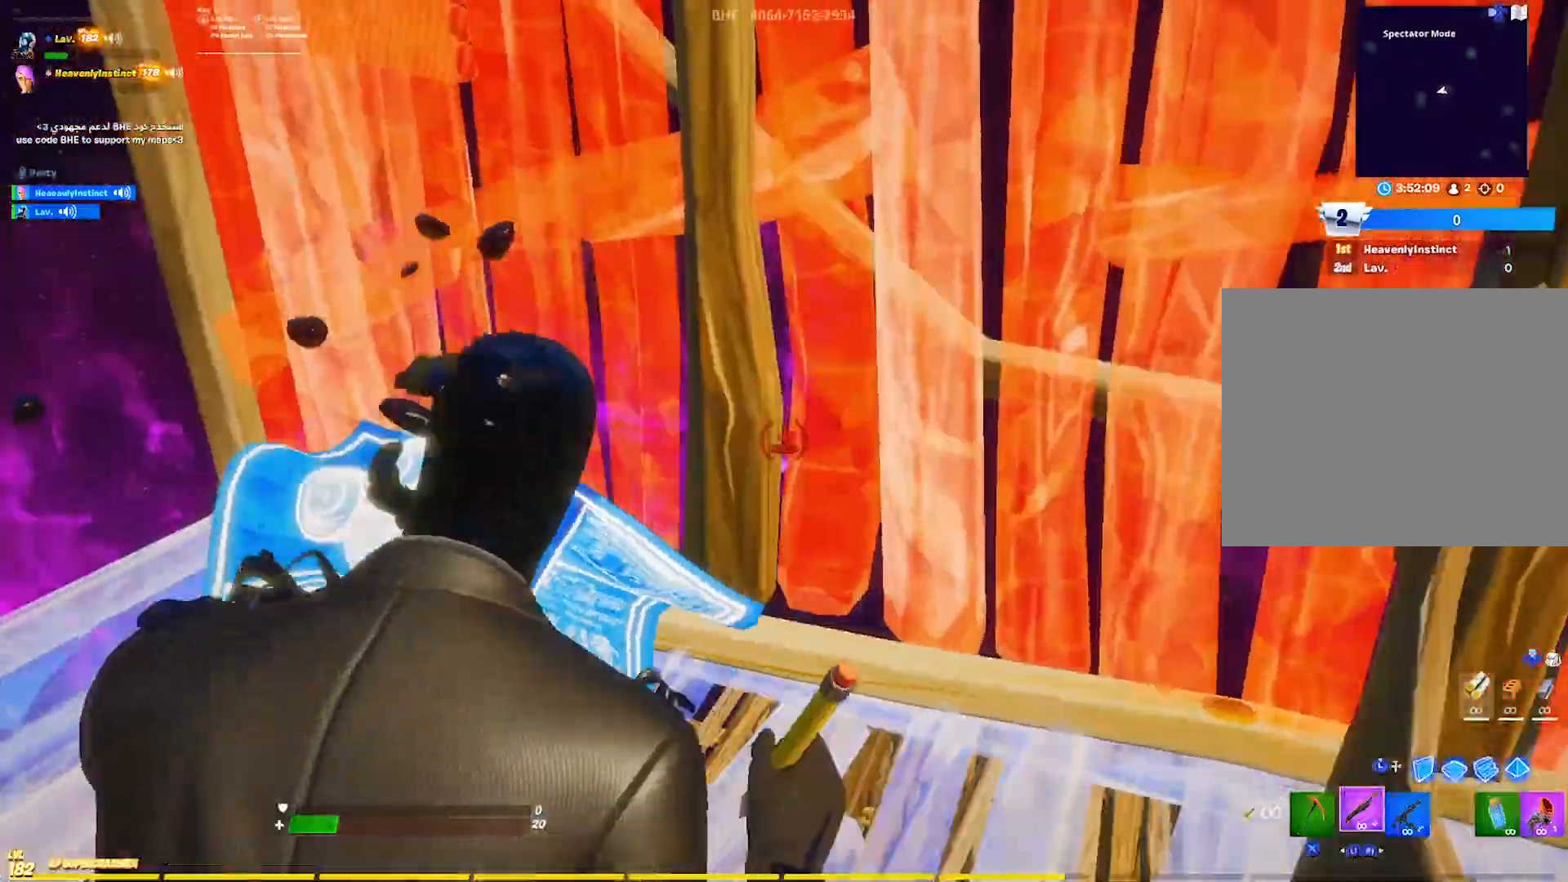
Gameplay with a controller (PlayStation layout); each line is a JSON object with the inputs held at the frame after it. "events" lists button and stick changes between this image and that frame as [ms after this image, input, new state], when the widget could be followed in between. Not read: TOUCHPAD.
{"buttons": [], "left_stick": "up-left", "right_stick": "up-left", "events": [[33, "L2", "up"], [100, "L3", "up"], [183, "right_stick", "up"], [250, "right_stick", "left"], [267, "R2", "down"], [300, "right_stick", "down"], [350, "right_stick", "right"], [400, "R2", "up"], [433, "right_stick", "up-left"]]}
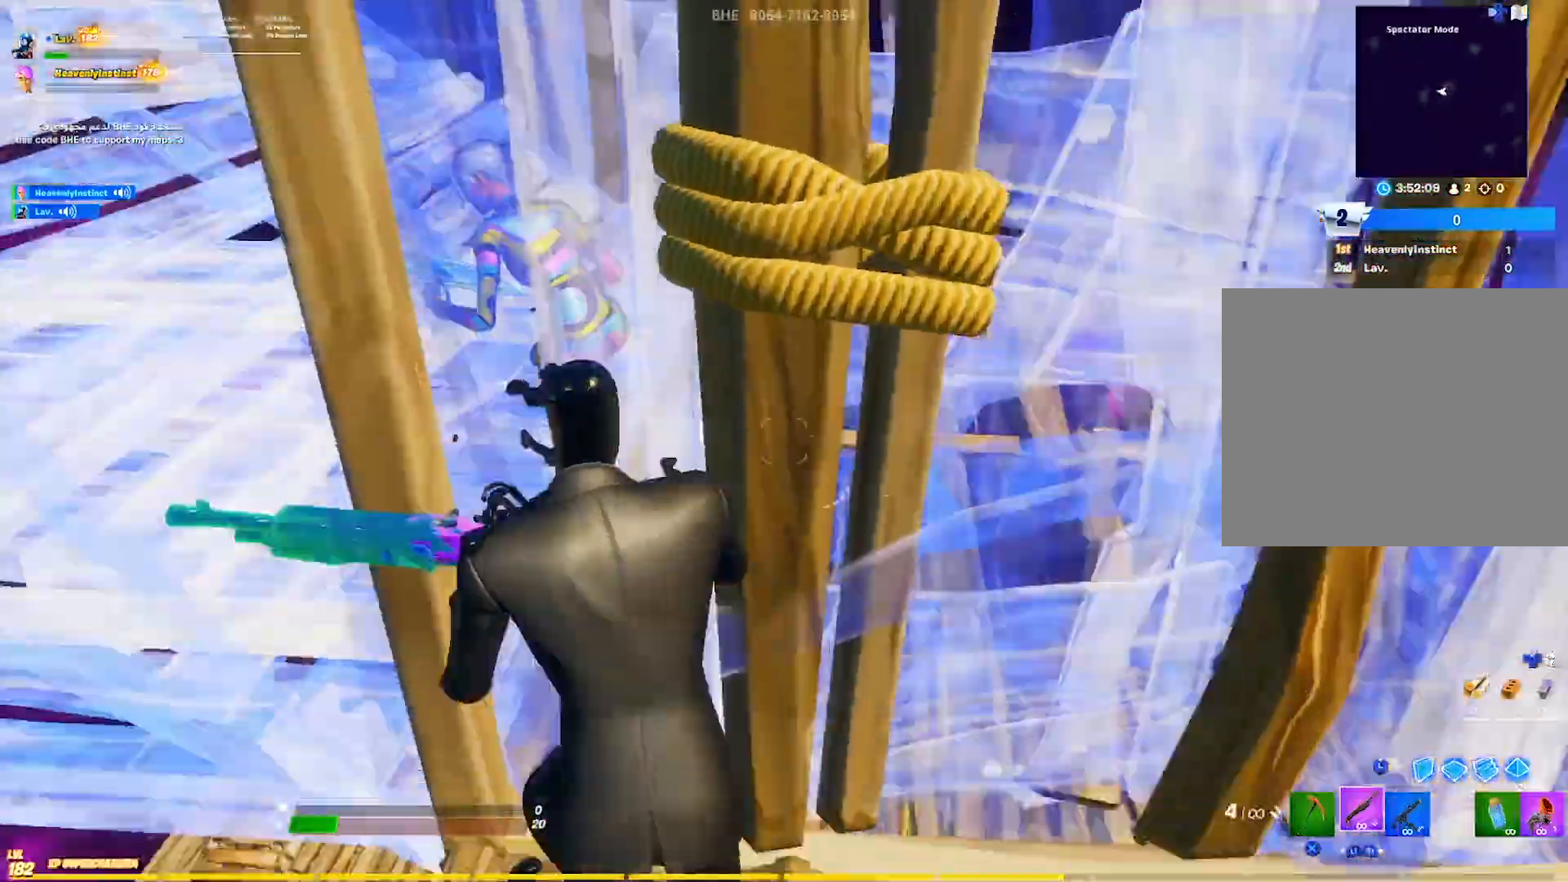
{"buttons": ["R2"], "left_stick": "left", "right_stick": "up", "events": [[17, "right_stick", "left"], [100, "right_stick", "center"], [117, "R3", "down"], [150, "right_stick", "left"], [217, "R3", "up"], [217, "right_stick", "center"], [317, "right_stick", "up"], [417, "left_stick", "left"], [467, "R2", "down"]]}
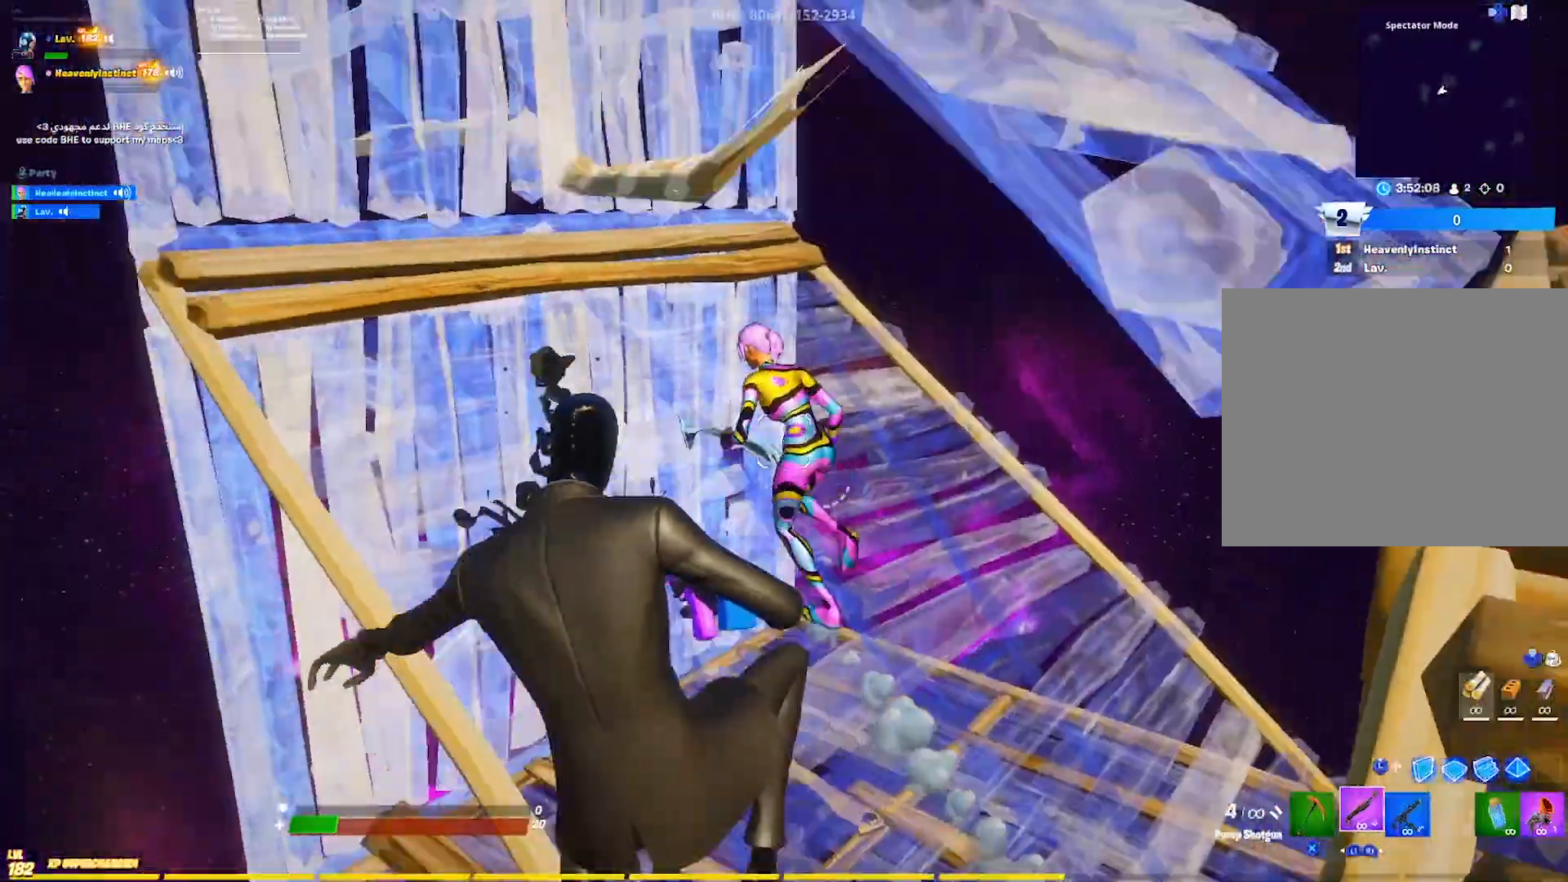
{"buttons": ["R1"], "left_stick": "up-left", "right_stick": "center", "events": [[83, "R2", "up"], [100, "right_stick", "down-left"], [300, "left_stick", "up-left"], [333, "L3", "down"], [383, "right_stick", "down"], [450, "R1", "down"], [467, "L3", "up"], [483, "right_stick", "center"]]}
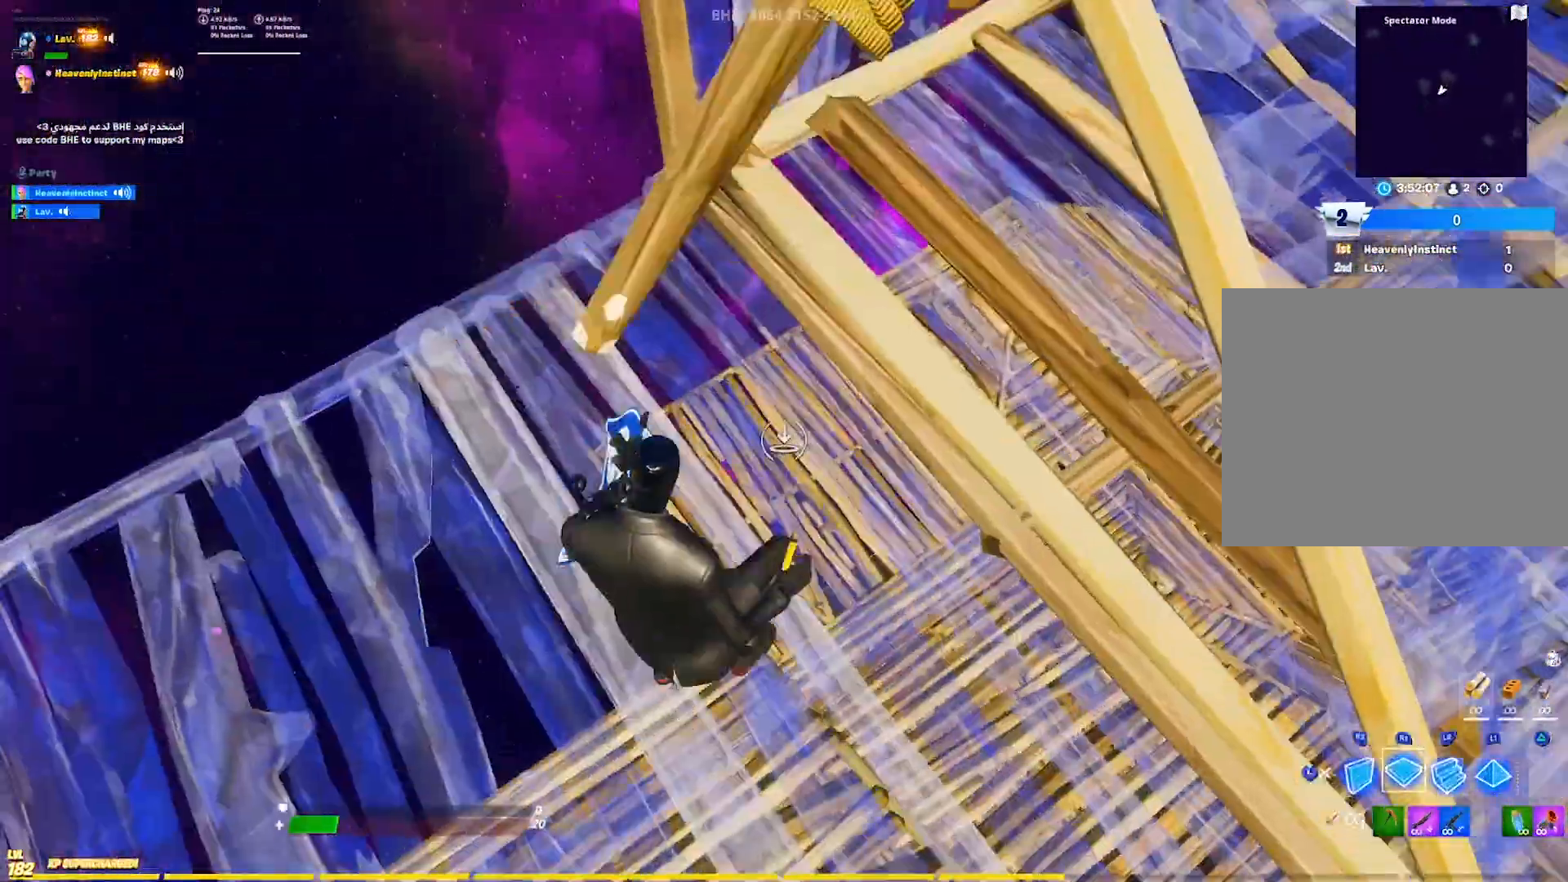
{"buttons": ["L2"], "left_stick": "up-left", "right_stick": "center", "events": [[17, "right_stick", "down"], [33, "right_stick", "up-left"], [67, "left_stick", "left"], [167, "left_stick", "up-left"], [167, "right_stick", "up"], [267, "right_stick", "center"], [433, "L2", "down"], [450, "R1", "up"]]}
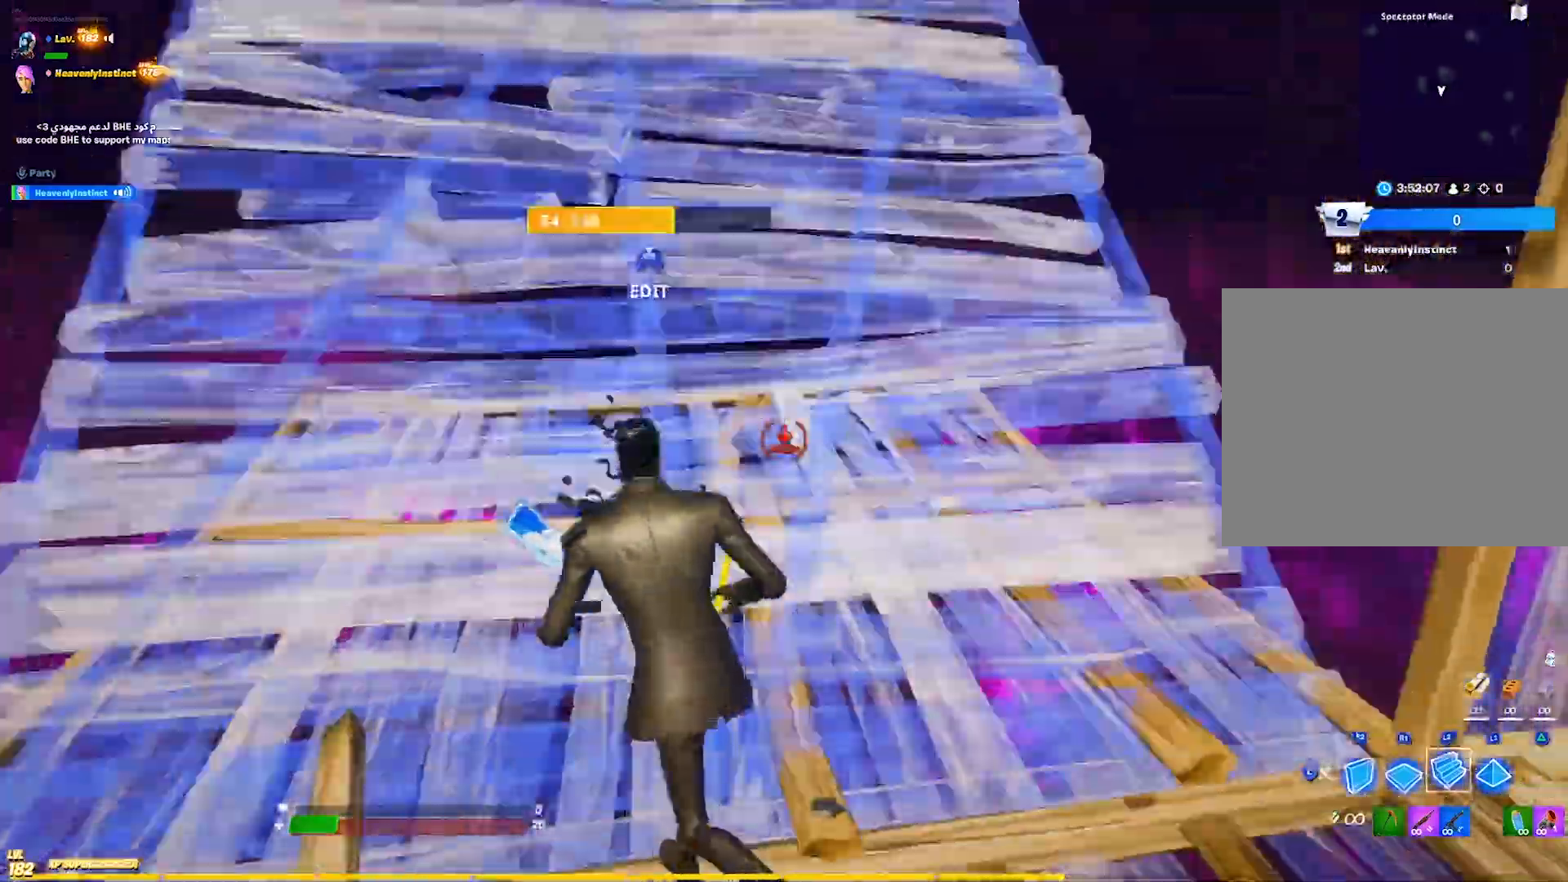
{"buttons": ["L2"], "left_stick": "up-left", "right_stick": "center", "events": [[67, "right_stick", "down-right"], [133, "right_stick", "up-right"], [150, "R2", "down"], [167, "L2", "up"], [200, "right_stick", "up-left"], [350, "right_stick", "down-left"], [367, "R2", "up"], [433, "right_stick", "center"], [500, "L2", "down"]]}
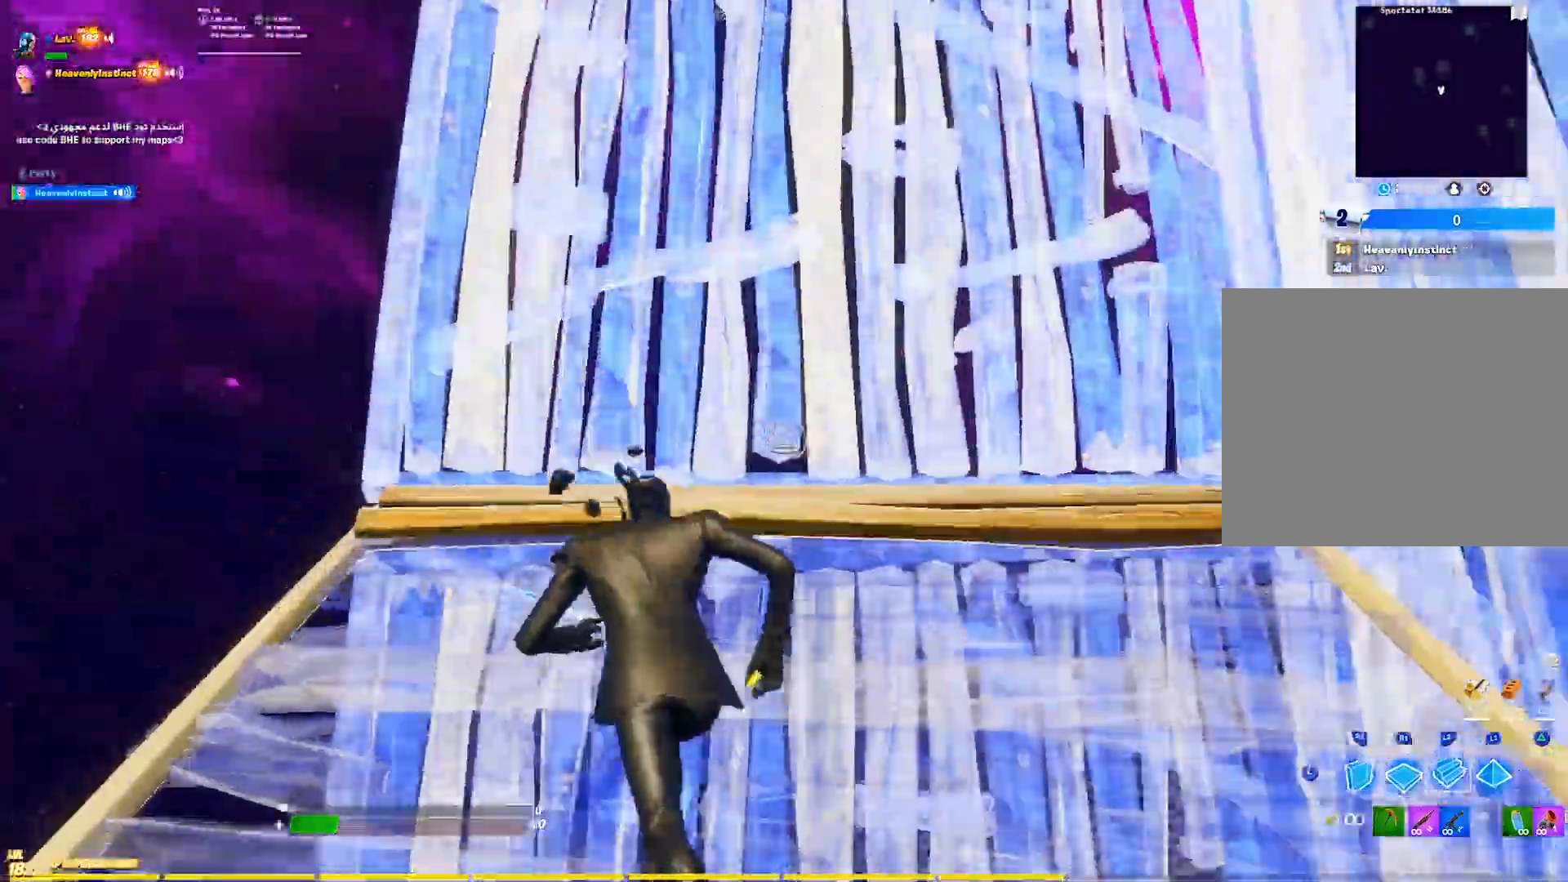
{"buttons": ["L2"], "left_stick": "up-left", "right_stick": "center", "events": [[150, "right_stick", "up"], [250, "L2", "up"], [267, "R2", "down"], [283, "right_stick", "down-right"], [383, "right_stick", "center"], [400, "R2", "up"], [450, "L2", "down"]]}
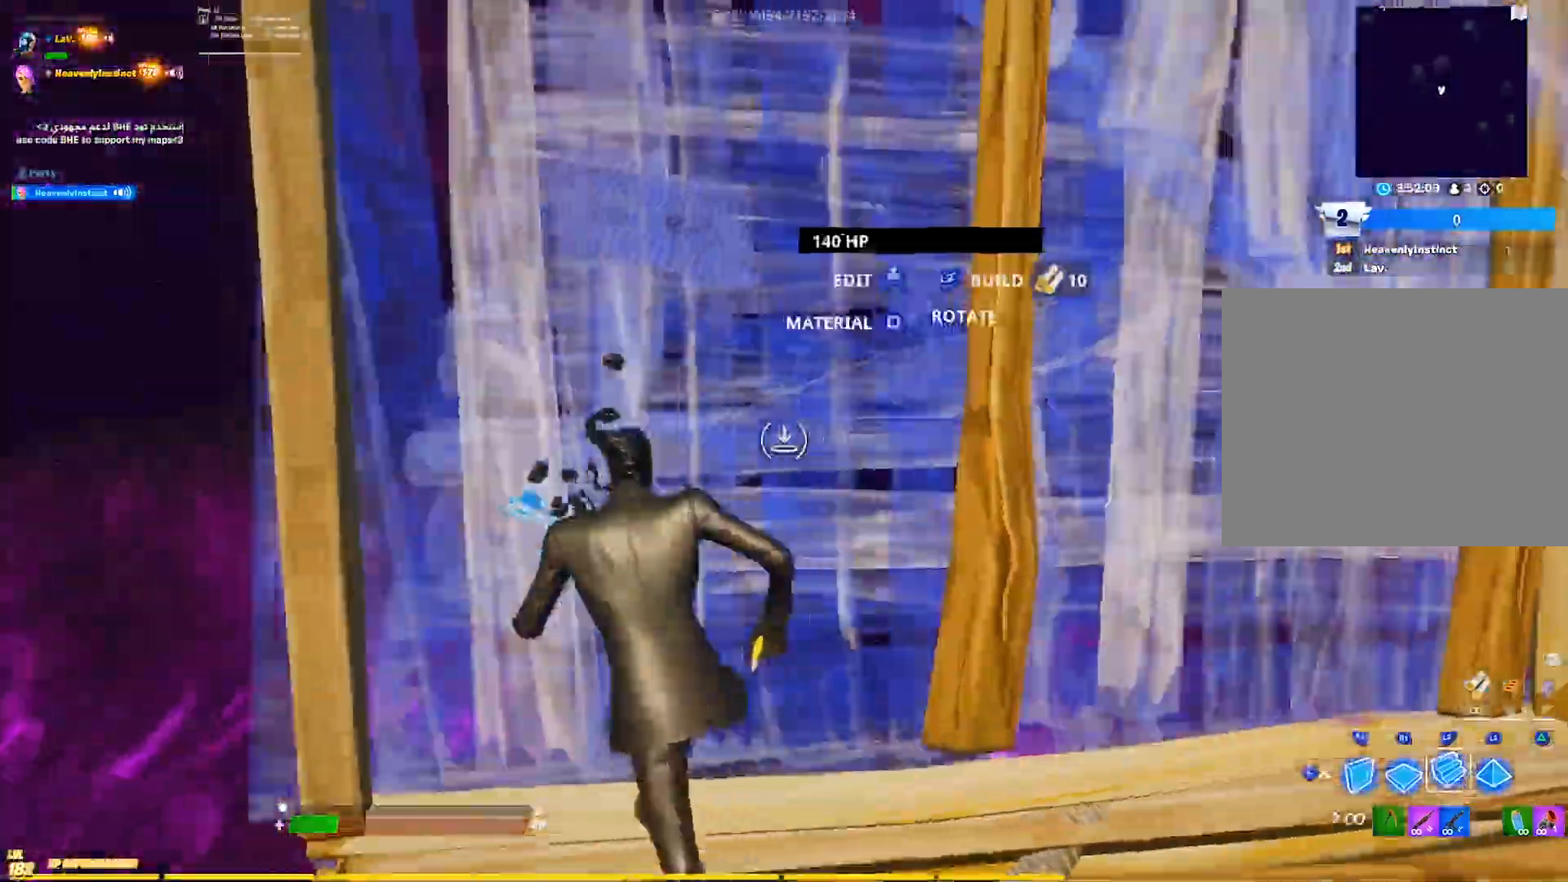
{"buttons": ["L2"], "left_stick": "up-left", "right_stick": "right", "events": [[433, "right_stick", "right"]]}
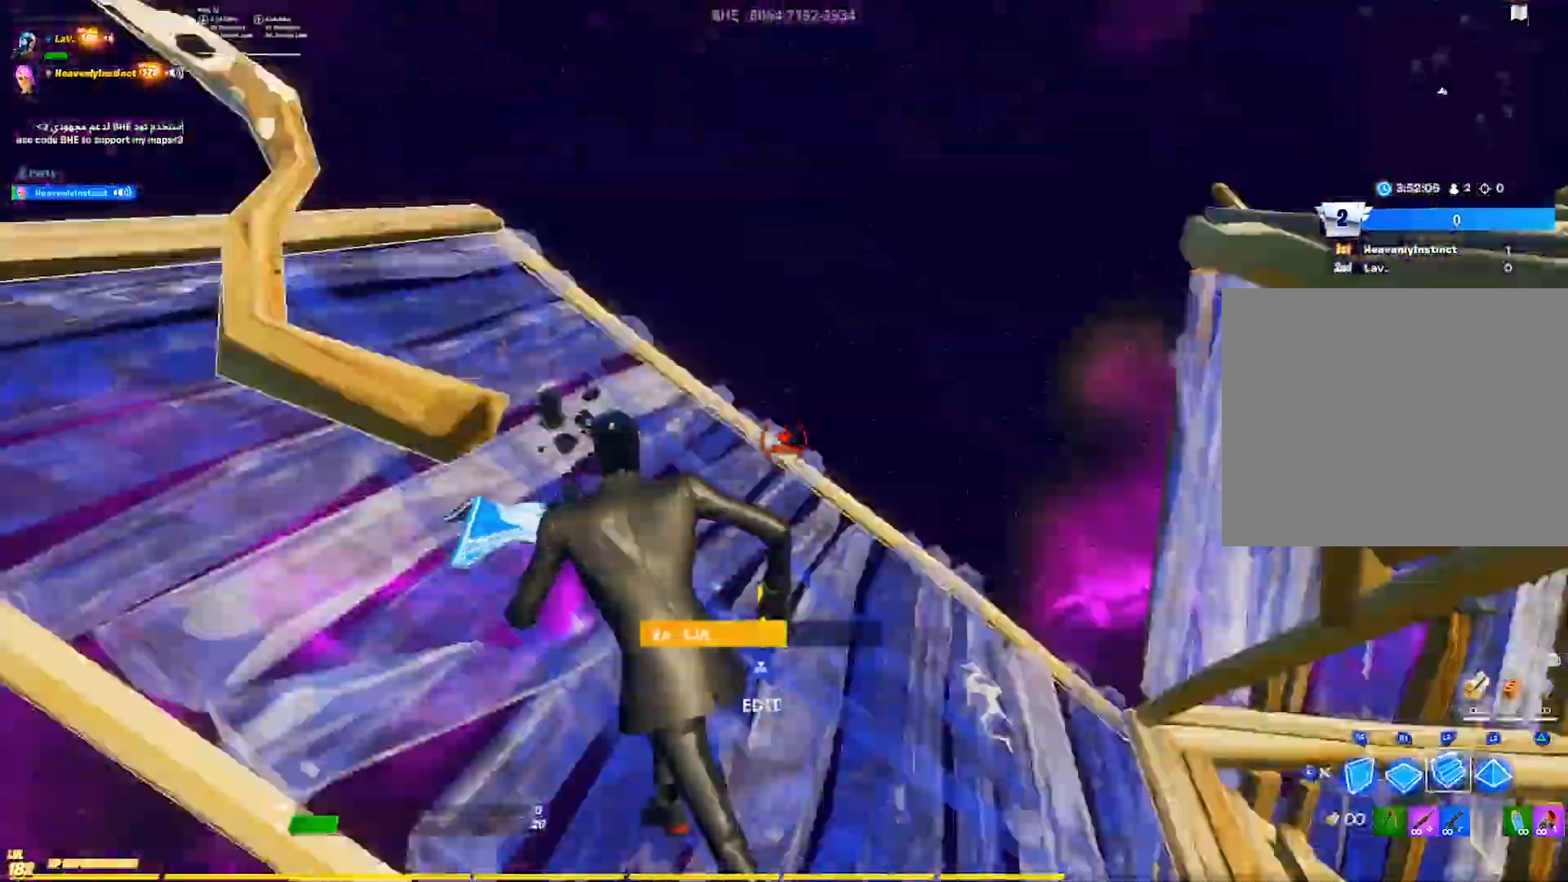
{"buttons": ["L2", "R1"], "left_stick": "up", "right_stick": "center", "events": [[100, "R2", "down"], [133, "right_stick", "up-left"], [167, "L2", "up"], [167, "left_stick", "down-left"], [217, "R3", "down"], [250, "left_stick", "center"], [267, "R2", "up"], [267, "right_stick", "center"], [350, "R1", "down"], [350, "R3", "up"], [383, "left_stick", "up"], [417, "R1", "up"], [450, "L2", "down"], [483, "R1", "down"]]}
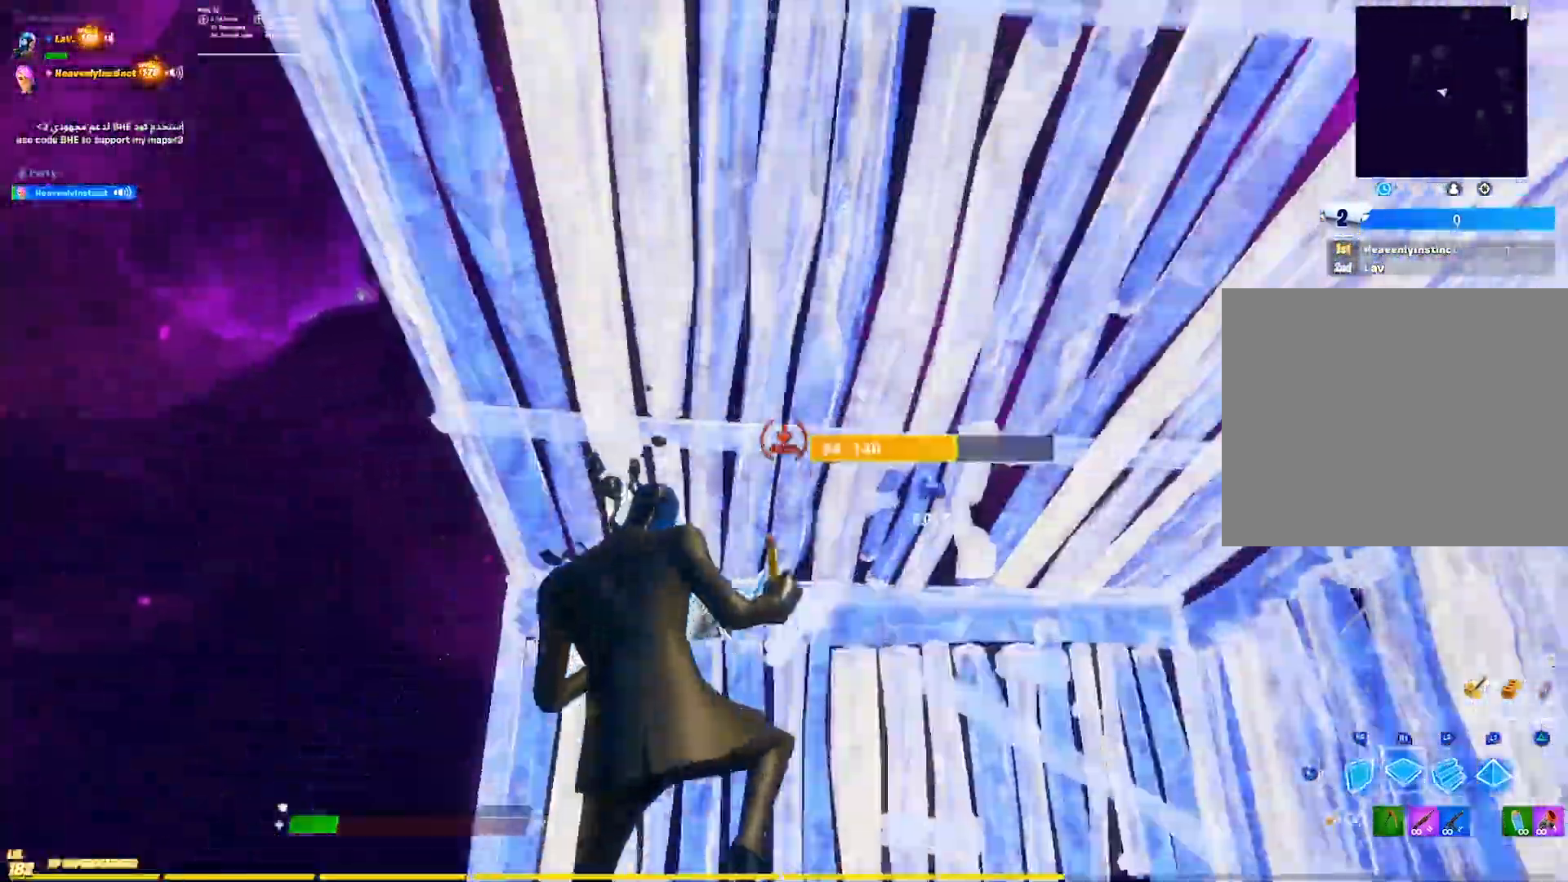
{"buttons": [], "left_stick": "up", "right_stick": "center", "events": [[67, "R1", "up"], [83, "right_stick", "up"], [133, "right_stick", "center"], [150, "L2", "up"], [183, "right_stick", "down-left"], [200, "R2", "down"], [267, "right_stick", "center"], [333, "R2", "up"]]}
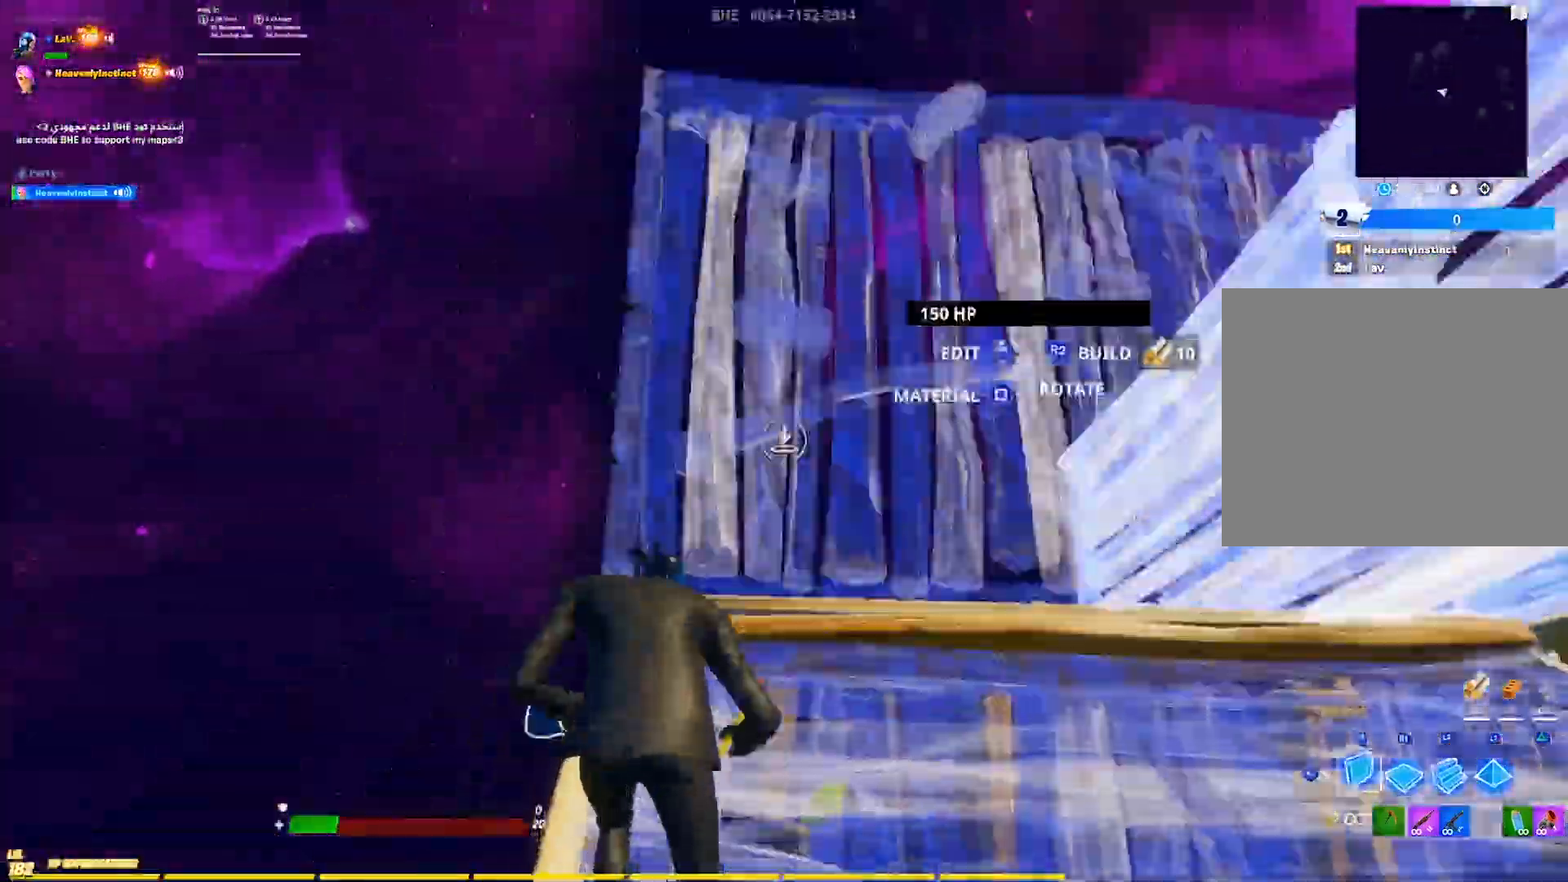
{"buttons": ["R2", "R3"], "left_stick": "up", "right_stick": "center", "events": [[17, "R2", "down"], [133, "right_stick", "up"], [283, "right_stick", "right"], [383, "right_stick", "down"], [417, "R3", "down"], [500, "right_stick", "center"]]}
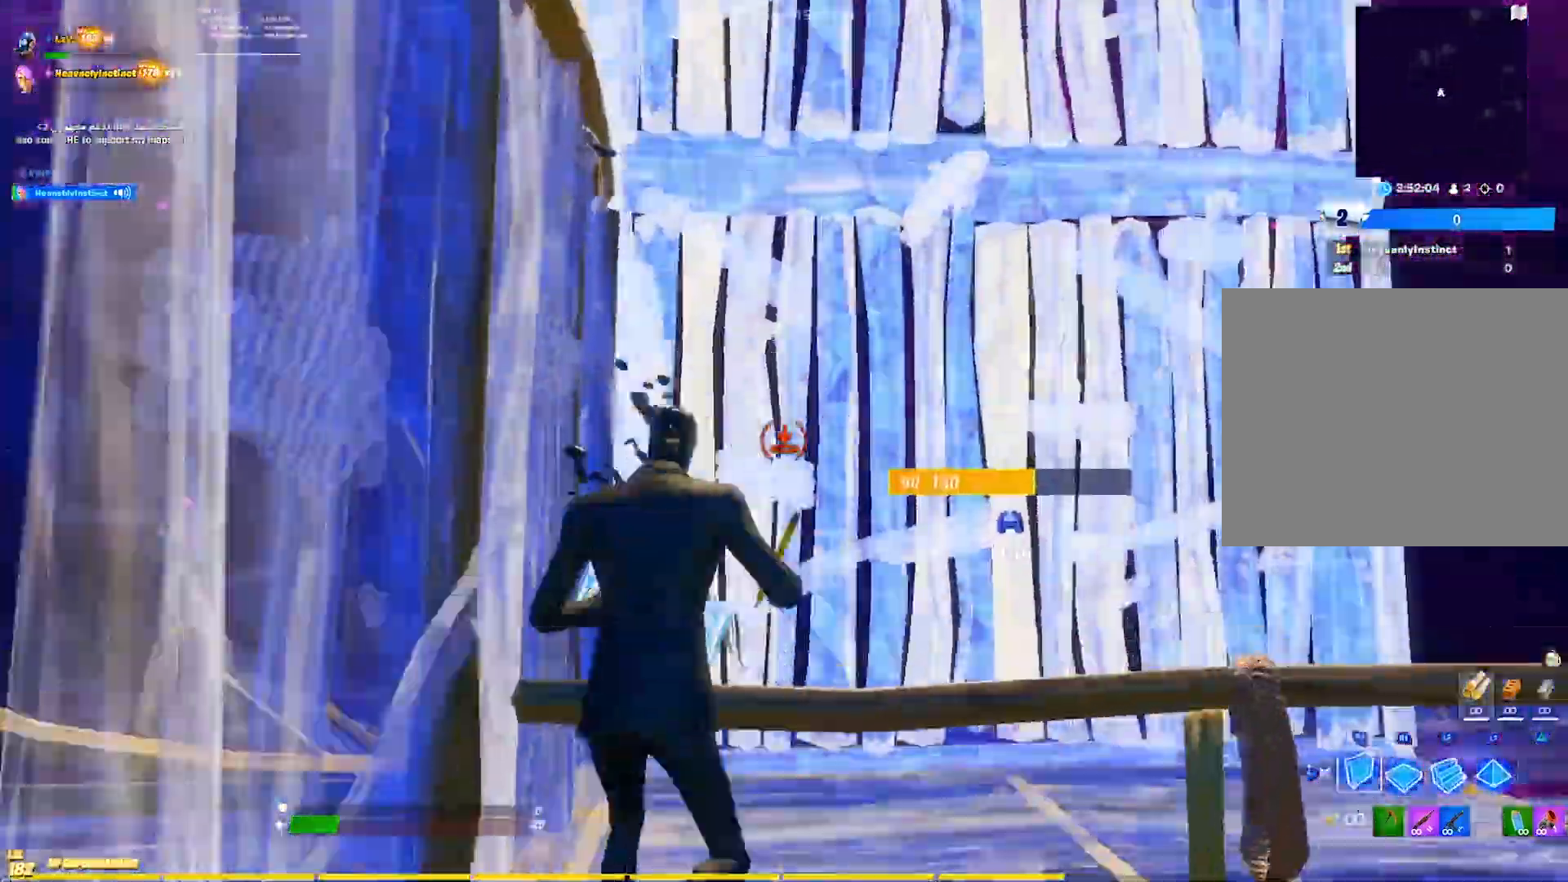
{"buttons": ["R2"], "left_stick": "up", "right_stick": "right", "events": [[17, "R3", "up"], [83, "L2", "down"], [100, "R2", "up"], [417, "R2", "down"], [450, "L2", "up"], [467, "right_stick", "right"]]}
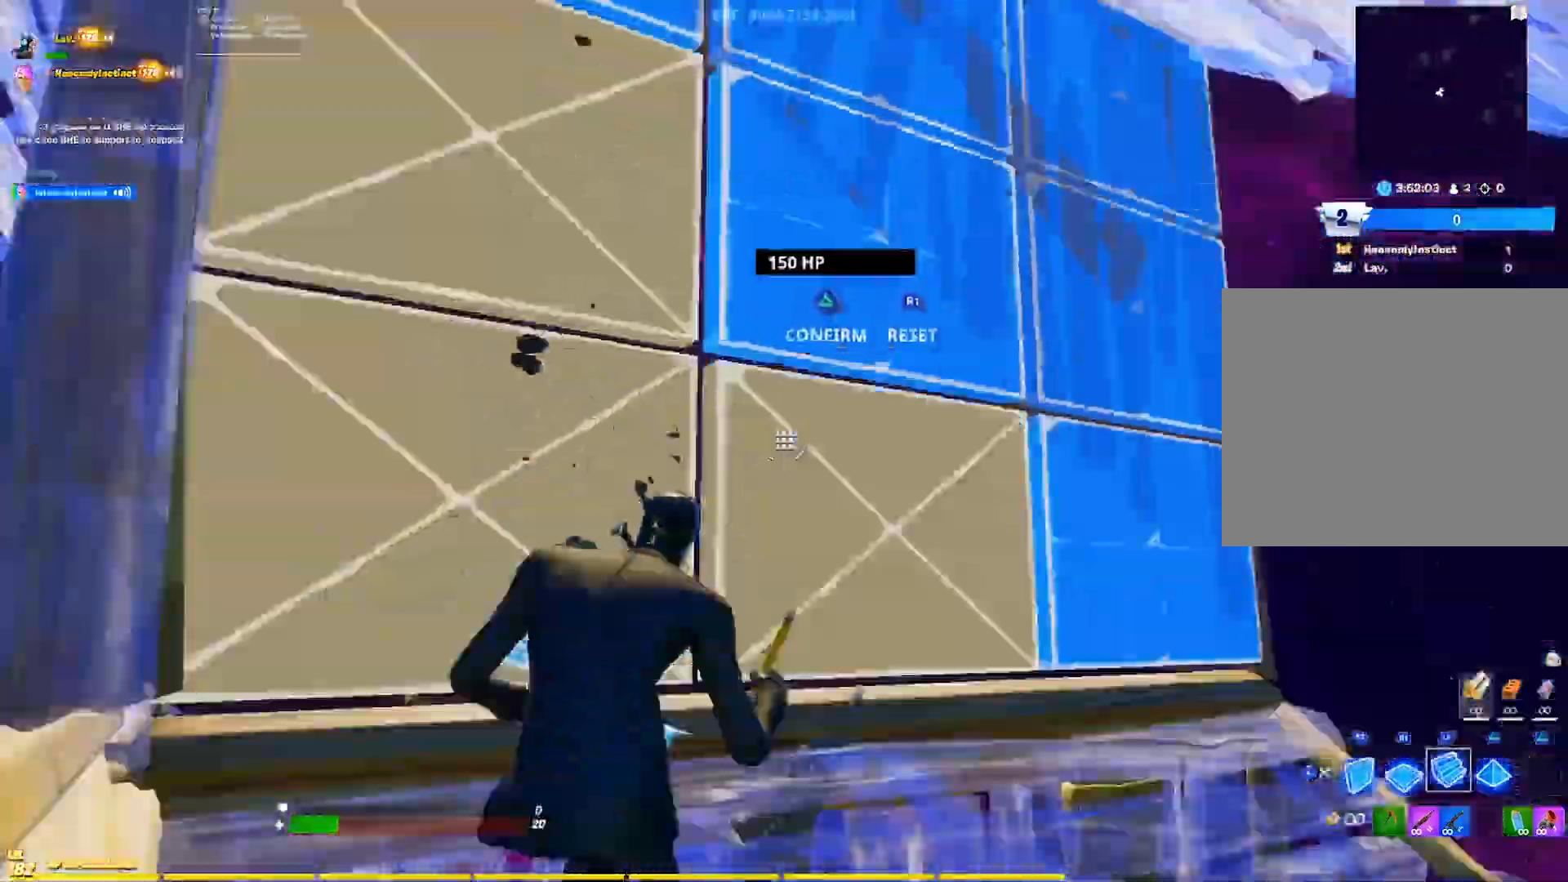
{"buttons": [], "left_stick": "right", "right_stick": "up-right", "events": [[67, "R2", "up"], [67, "right_stick", "left"], [233, "left_stick", "up-right"], [267, "R3", "down"], [300, "L3", "down"], [367, "R3", "up"], [400, "right_stick", "center"], [417, "L3", "up"], [467, "left_stick", "right"], [500, "right_stick", "up-right"]]}
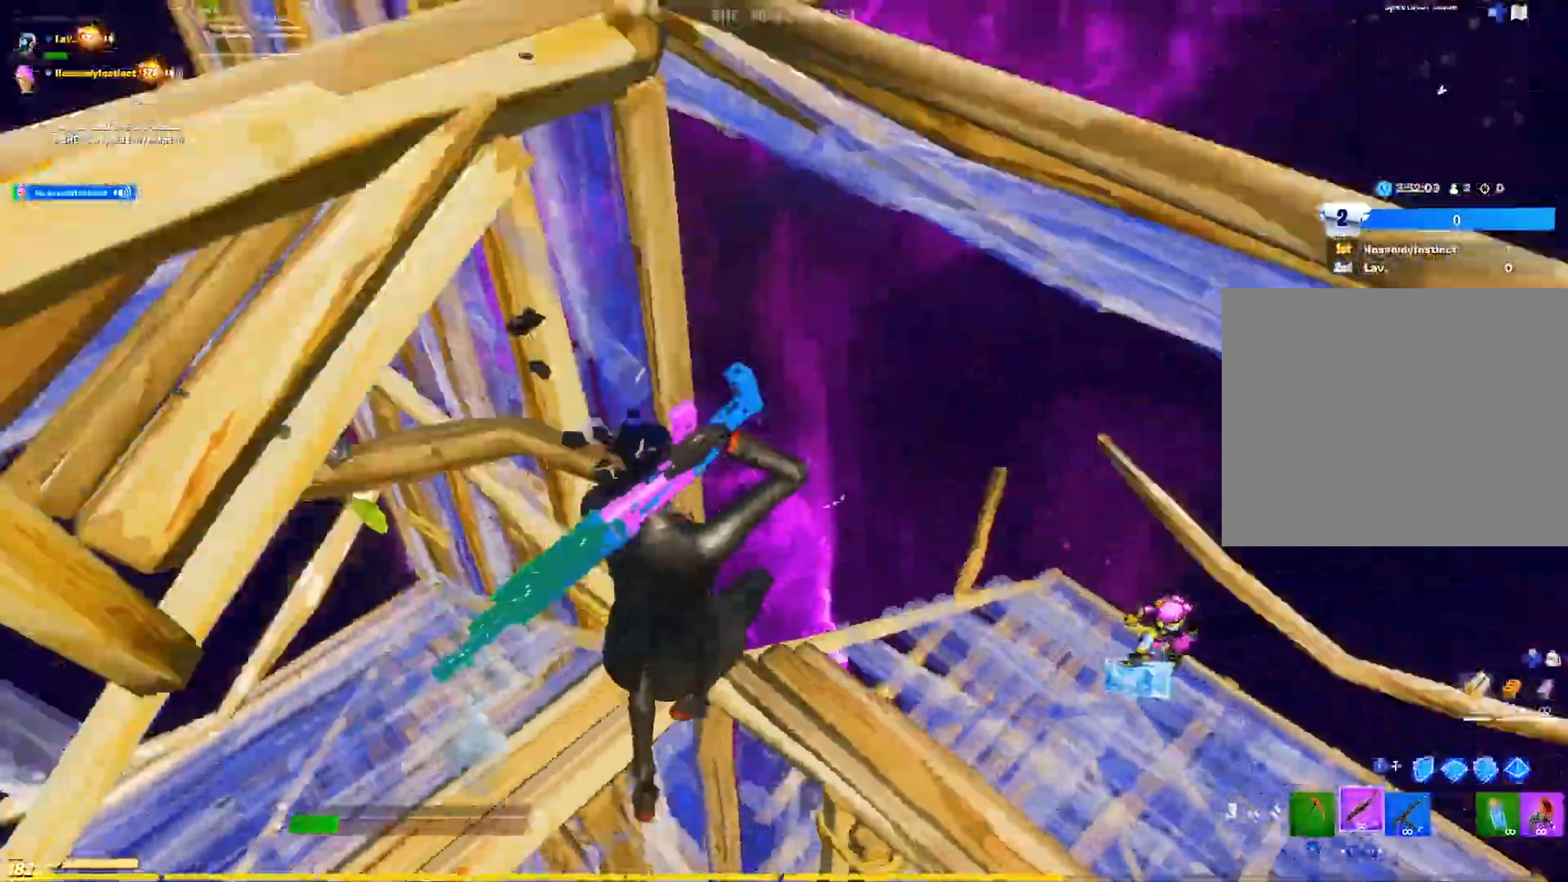
{"buttons": ["R2"], "left_stick": "down-right", "right_stick": "up-right", "events": [[67, "left_stick", "down-right"], [150, "right_stick", "center"], [267, "right_stick", "down-left"], [433, "R2", "down"], [483, "right_stick", "up-right"]]}
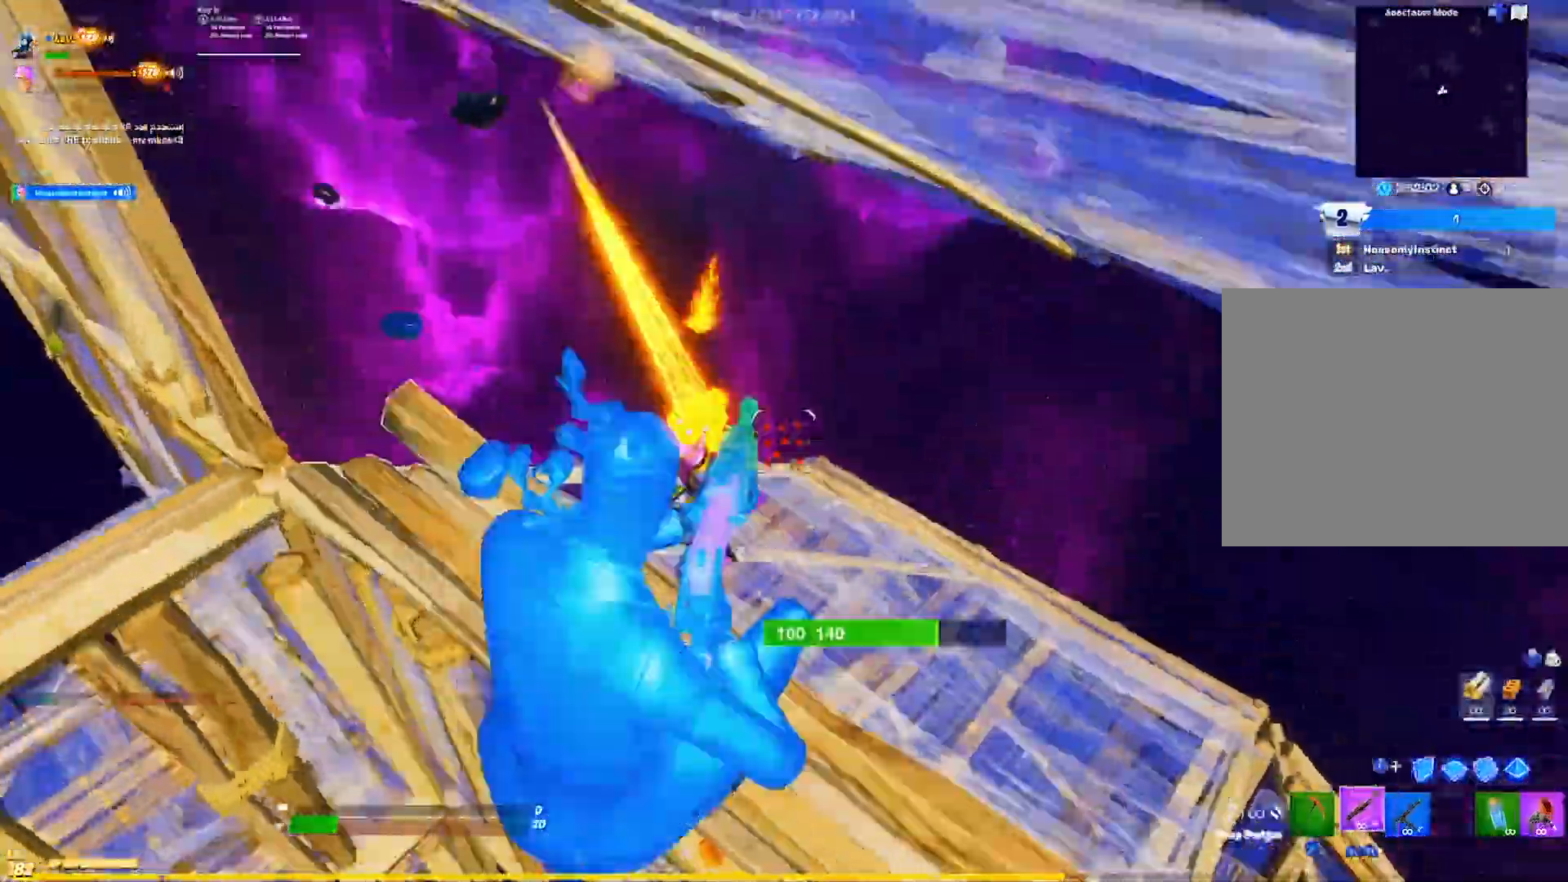
{"buttons": ["R1"], "left_stick": "right", "right_stick": "up-right", "events": [[50, "R2", "up"], [67, "right_stick", "left"], [100, "L3", "down"], [133, "right_stick", "down-left"], [200, "L3", "up"], [217, "R1", "down"], [267, "left_stick", "right"], [283, "right_stick", "down-right"], [350, "right_stick", "up-right"]]}
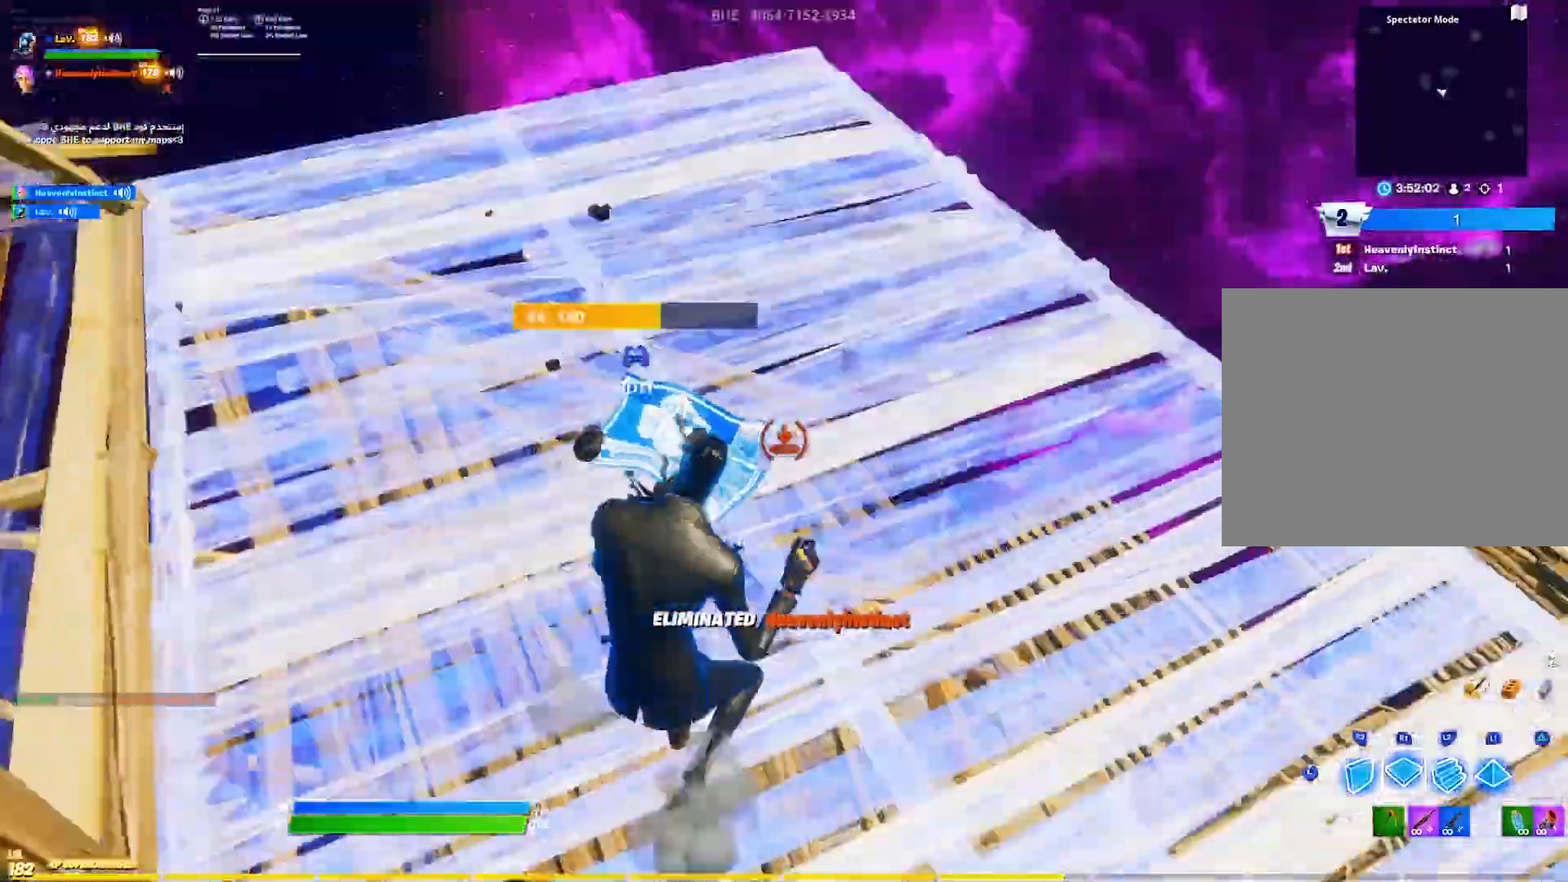
{"buttons": [], "left_stick": "up", "right_stick": "center", "events": [[17, "right_stick", "up"], [117, "L3", "down"], [117, "left_stick", "up"], [117, "right_stick", "center"], [133, "R1", "up"], [233, "L3", "up"]]}
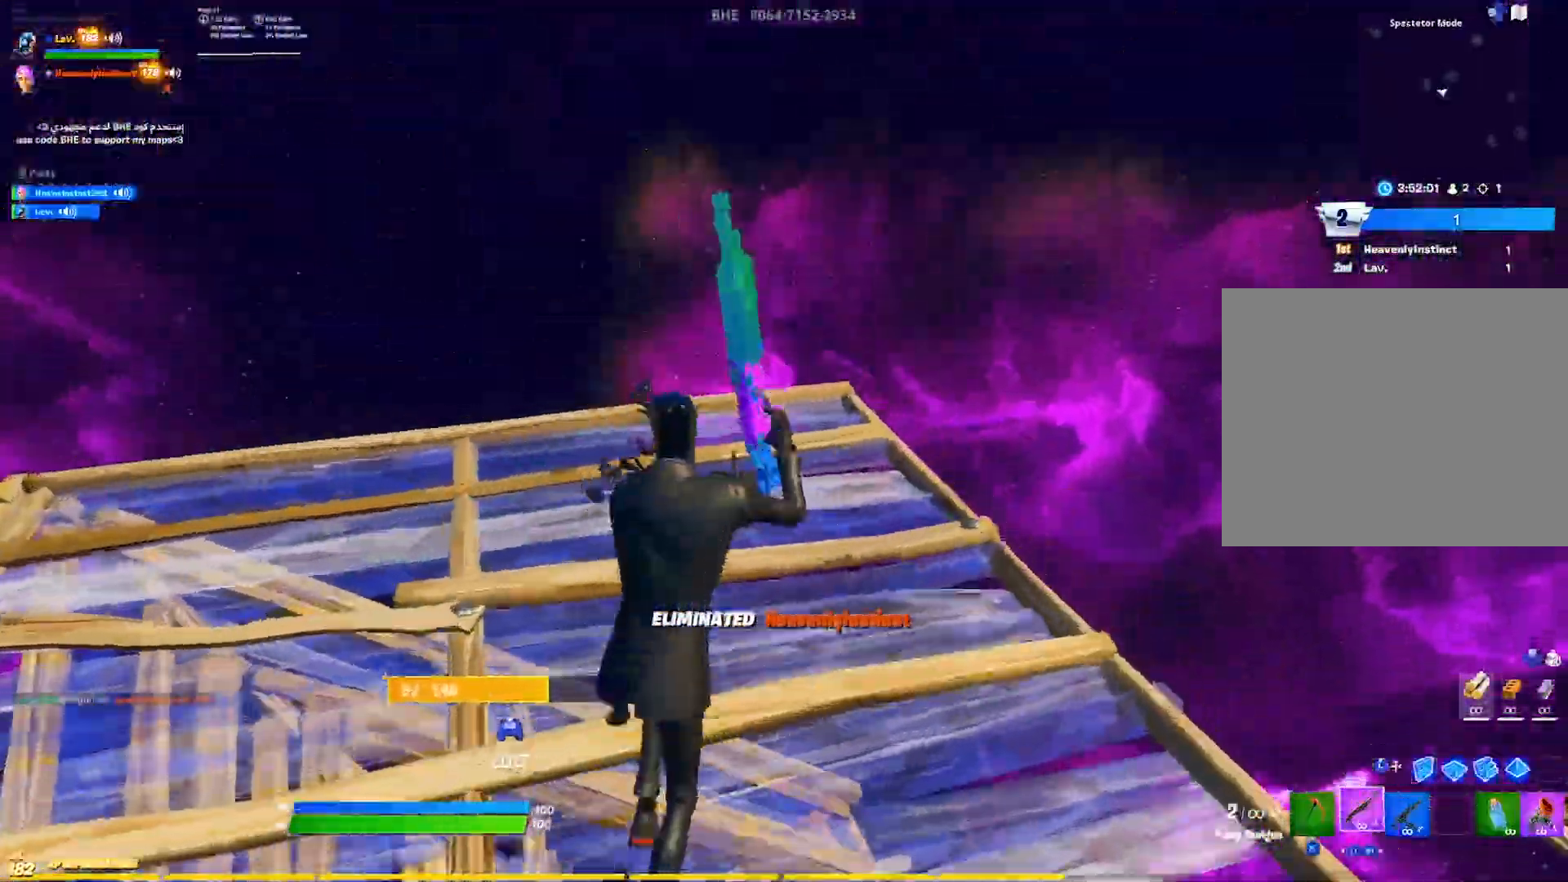
{"buttons": [], "left_stick": "up", "right_stick": "center", "events": []}